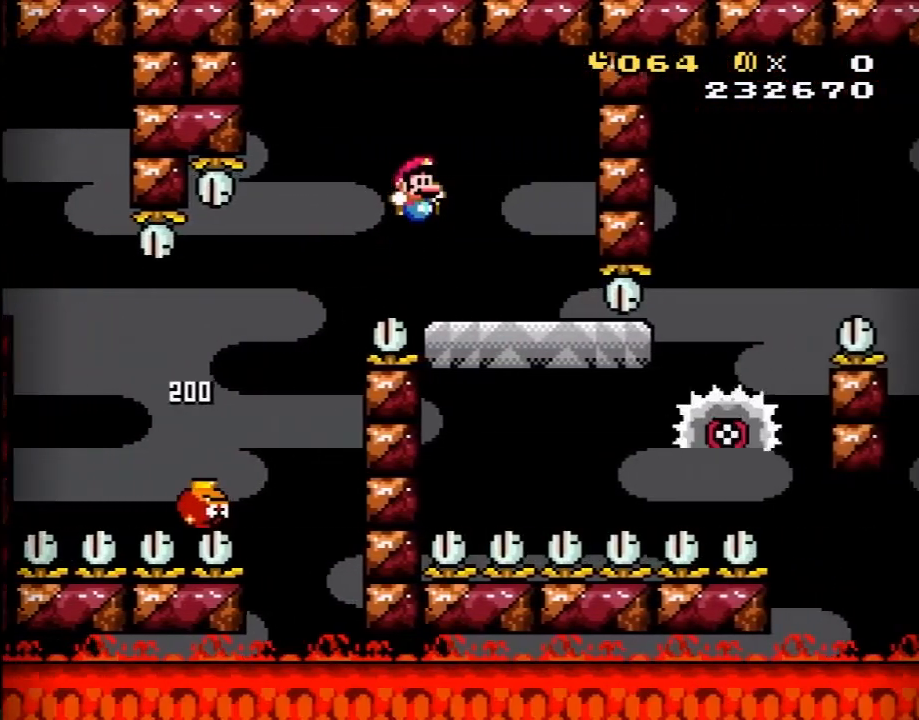
Gameplay with a controller (Nintendo layout); each line is a JSON object with the inputs held at the frame after it. "events" lists button and stick changes between this image and that frame as [ms after this image, input, new state], when the widget could be followed in between. Not read: L3 R3.
{"buttons": ["X"], "events": [[33, "DPAD_RIGHT", "up"], [100, "DPAD_LEFT", "down"], [200, "DPAD_LEFT", "up"], [250, "B", "up"], [350, "X", "down"], [350, "Y", "up"]]}
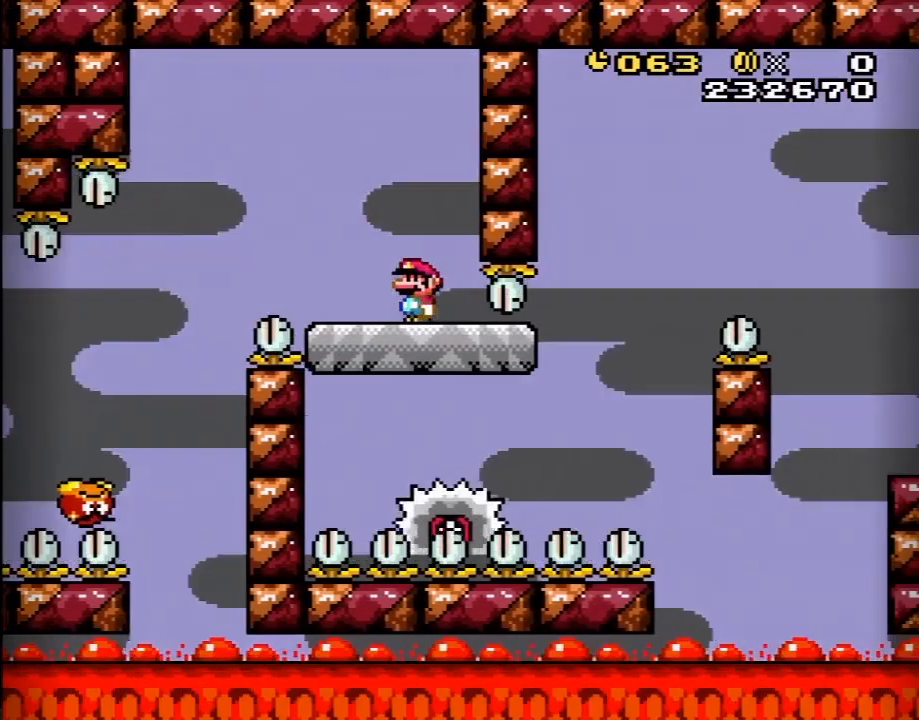
{"buttons": ["X"], "events": [[133, "DPAD_LEFT", "down"], [233, "DPAD_LEFT", "up"], [317, "A", "down"], [417, "A", "up"]]}
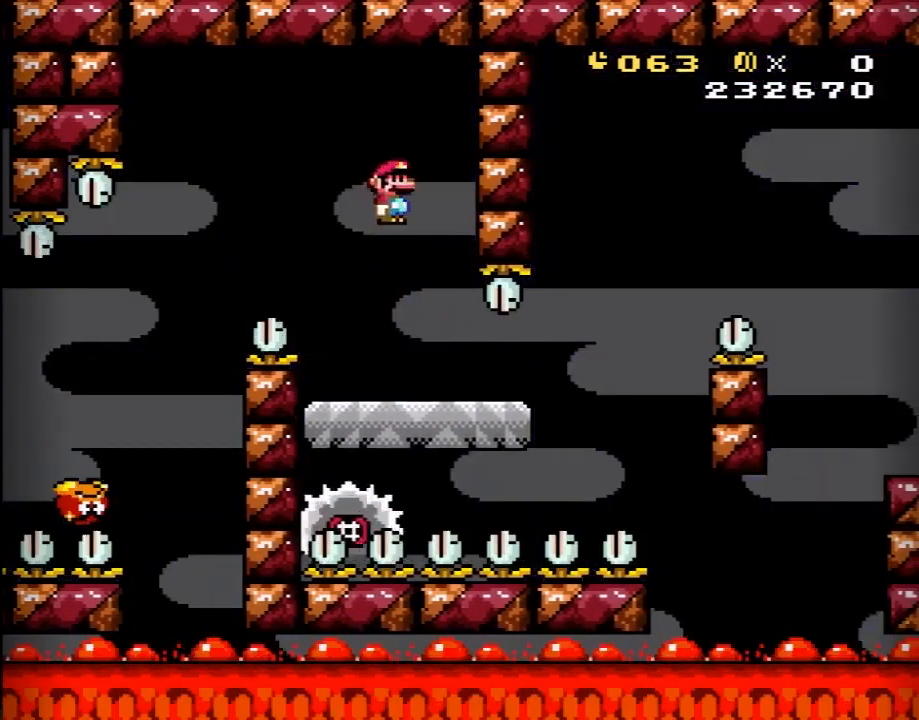
{"buttons": ["X", "DPAD_RIGHT"], "events": [[100, "DPAD_RIGHT", "down"]]}
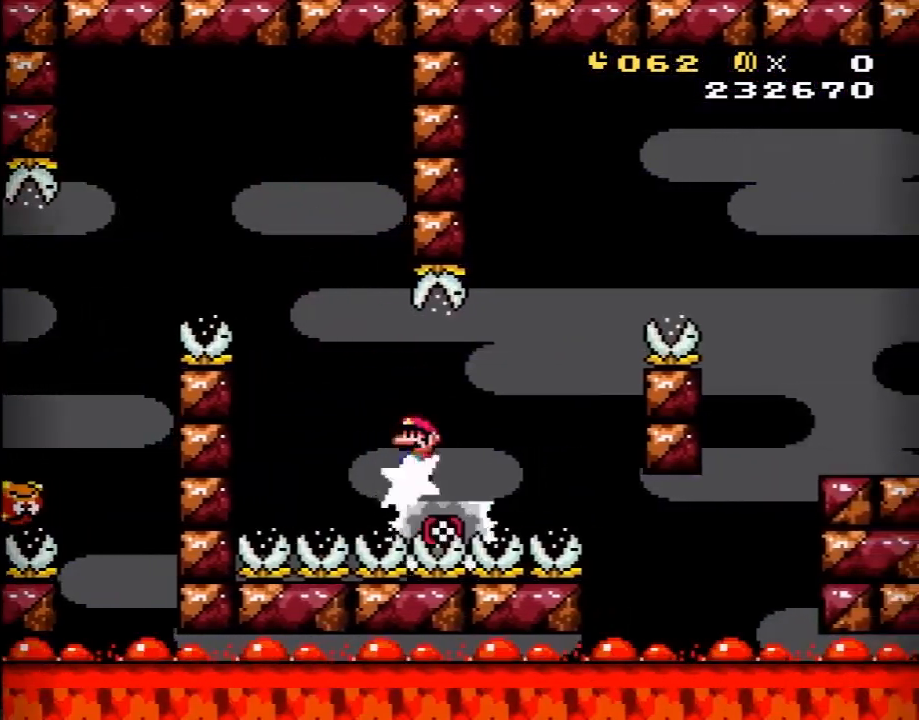
{"buttons": ["A", "X", "DPAD_RIGHT"], "events": [[33, "DPAD_RIGHT", "up"], [133, "DPAD_LEFT", "down"], [200, "A", "down"], [200, "DPAD_LEFT", "up"], [200, "DPAD_UP", "down"], [217, "DPAD_RIGHT", "down"], [217, "DPAD_UP", "up"]]}
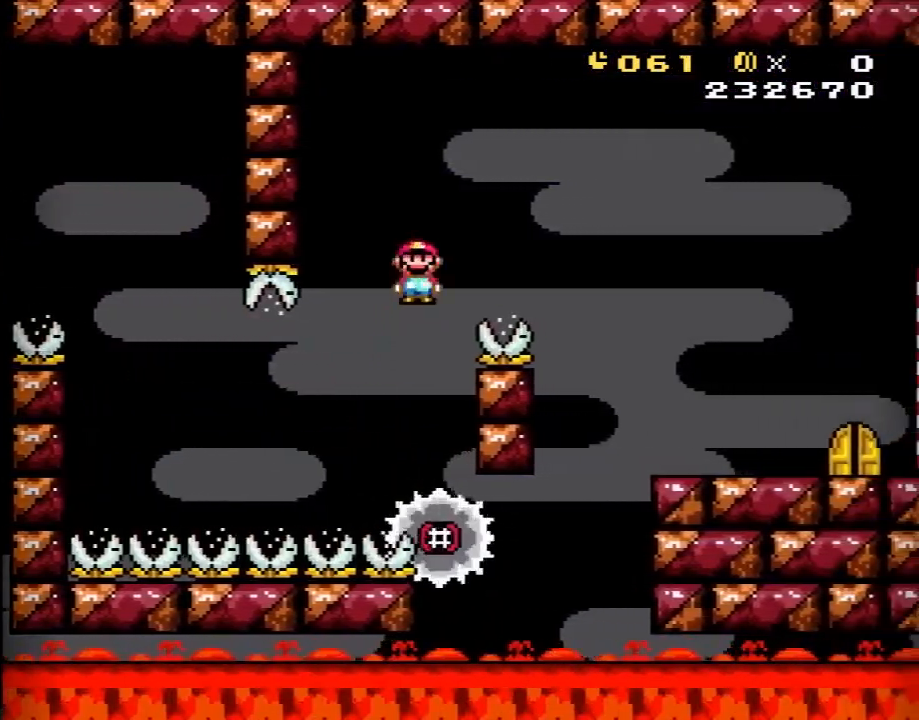
{"buttons": ["A", "X", "DPAD_RIGHT"], "events": []}
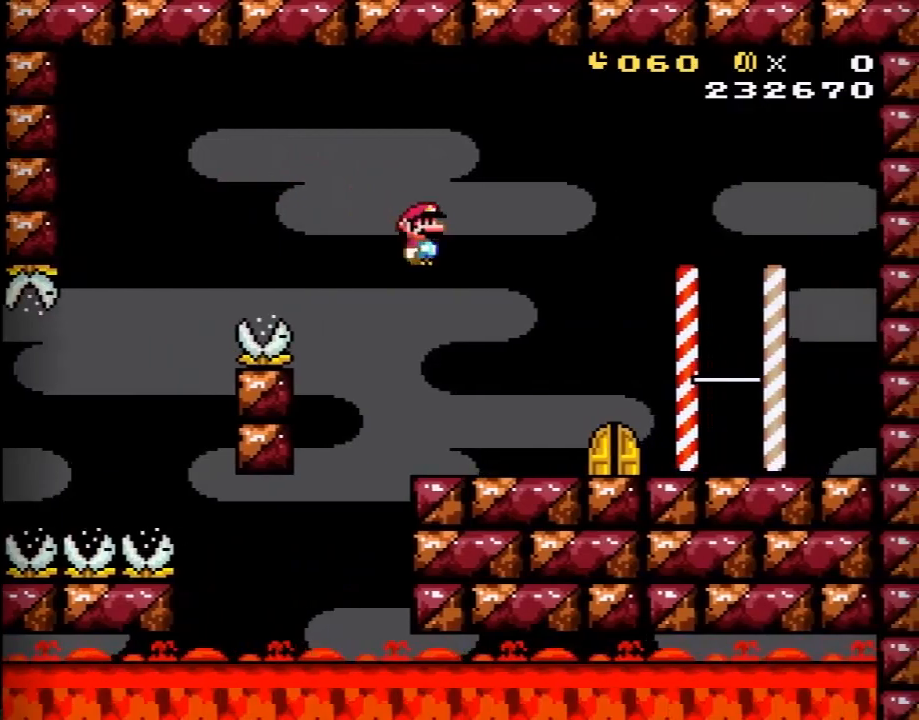
{"buttons": ["A", "X"], "events": [[200, "A", "up"], [483, "A", "down"], [500, "DPAD_RIGHT", "up"]]}
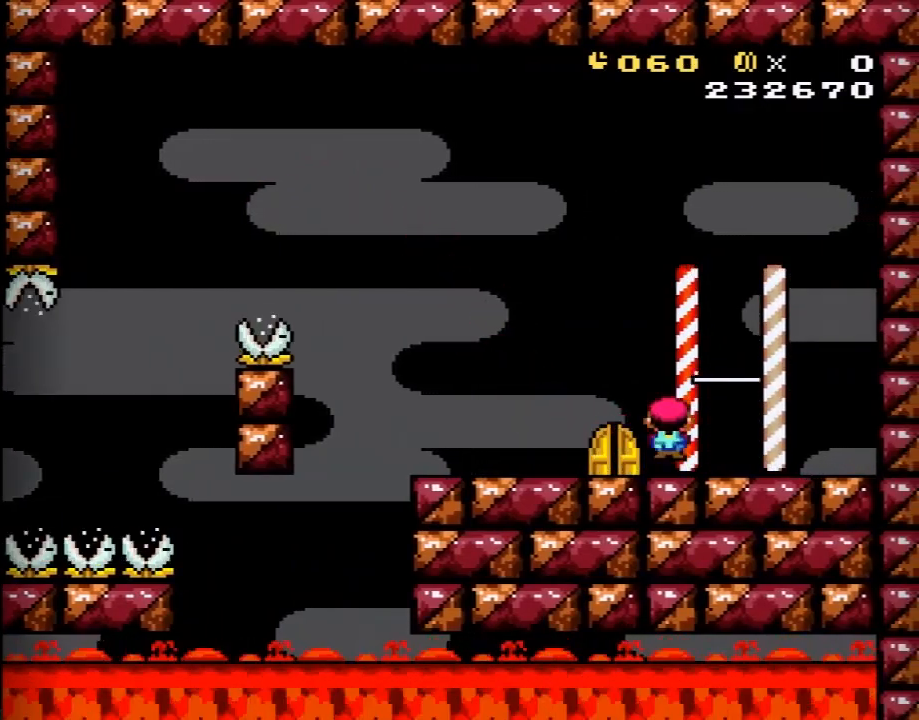
{"buttons": ["X"], "events": [[67, "A", "up"], [67, "DPAD_LEFT", "down"], [500, "DPAD_LEFT", "up"]]}
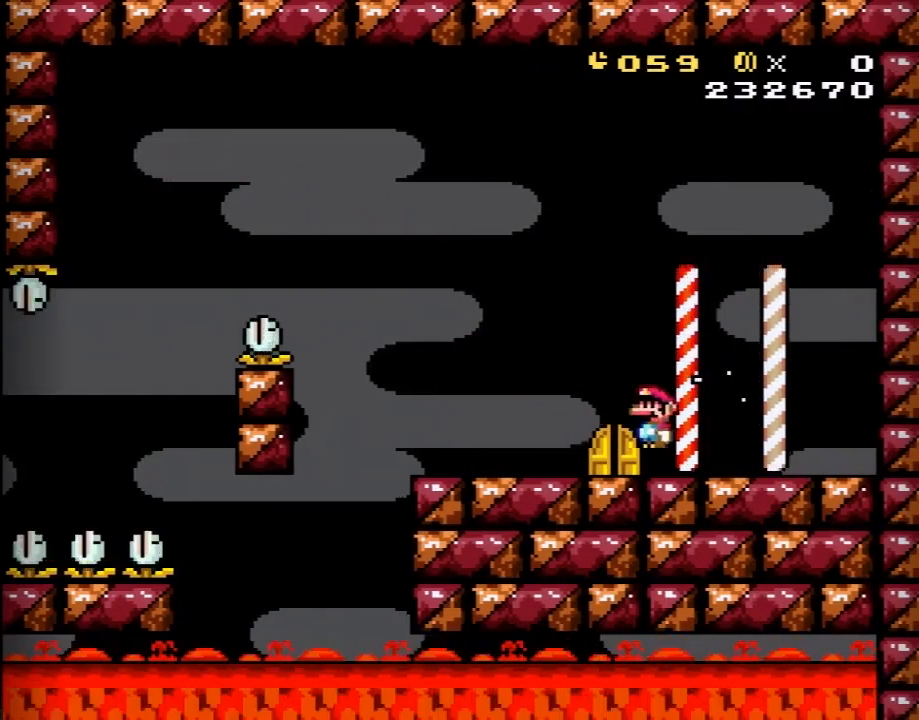
{"buttons": [], "events": [[100, "DPAD_UP", "down"], [100, "X", "up"], [133, "X", "down"], [233, "DPAD_UP", "up"], [250, "X", "up"]]}
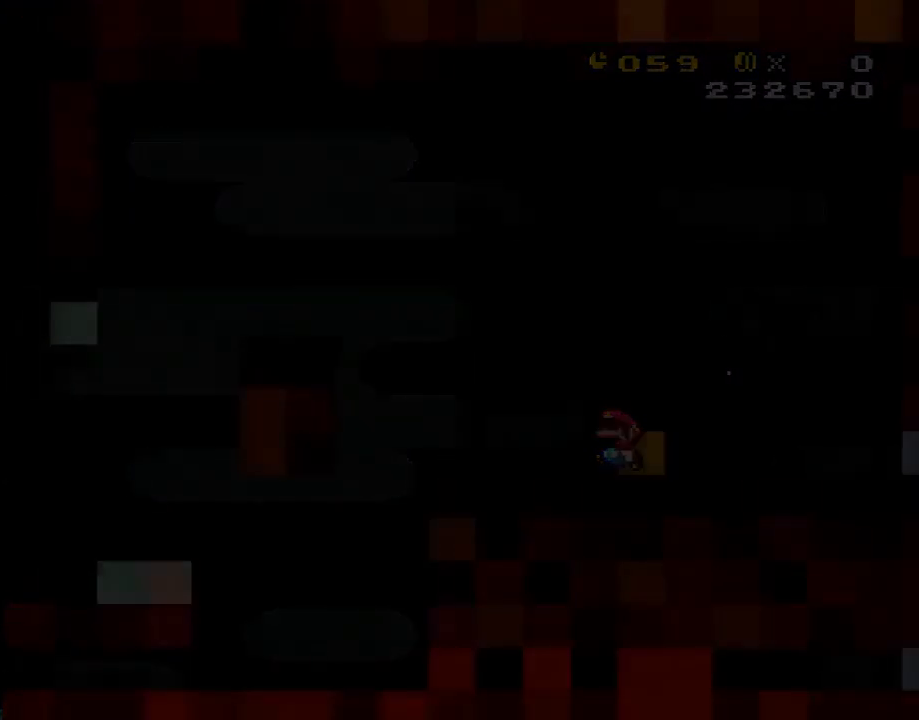
{"buttons": [], "events": []}
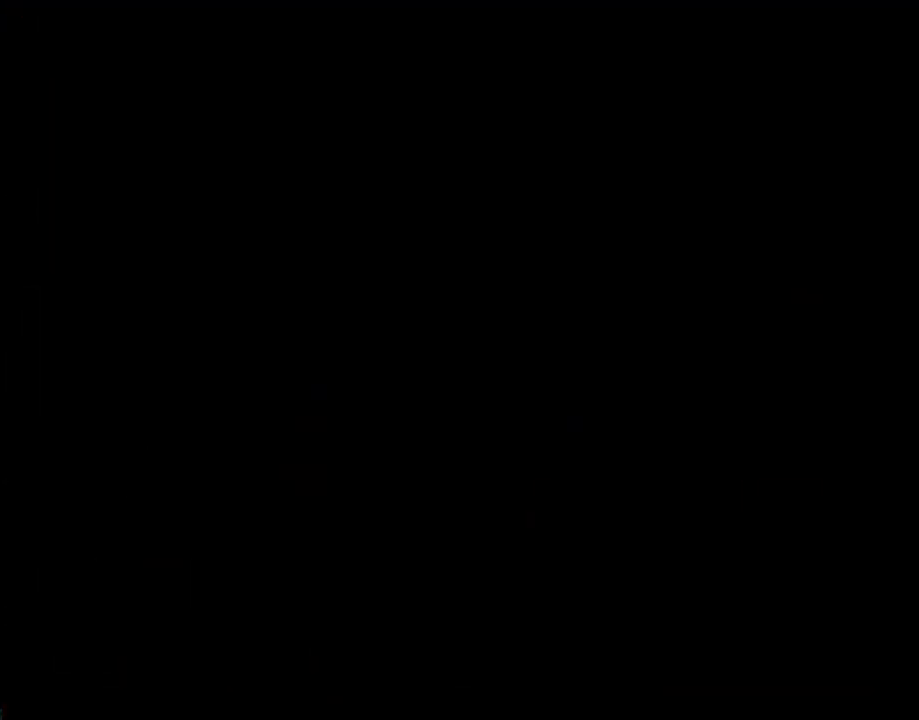
{"buttons": [], "events": []}
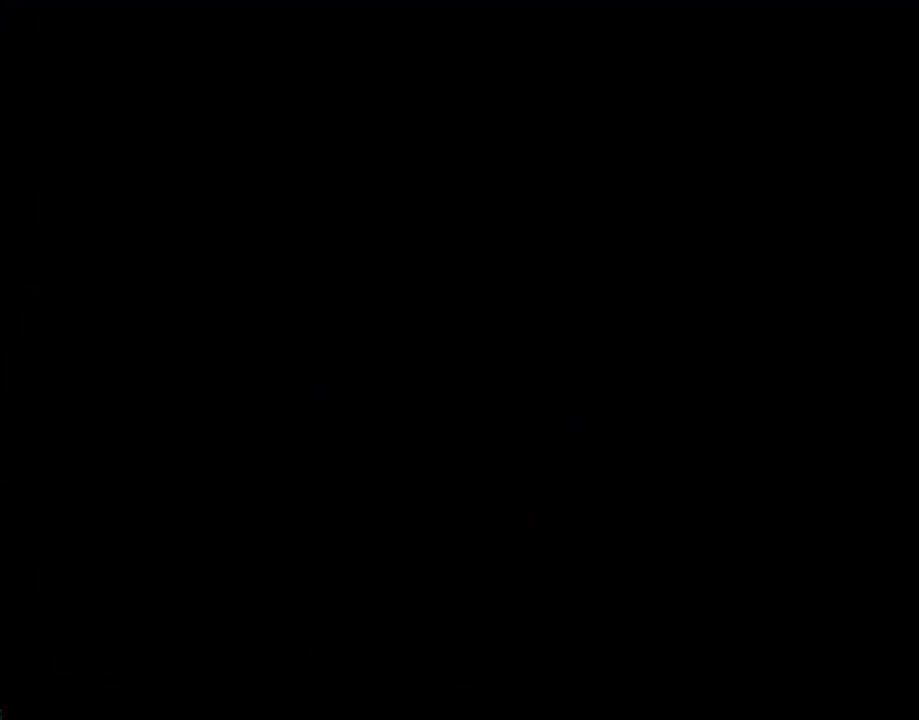
{"buttons": [], "events": []}
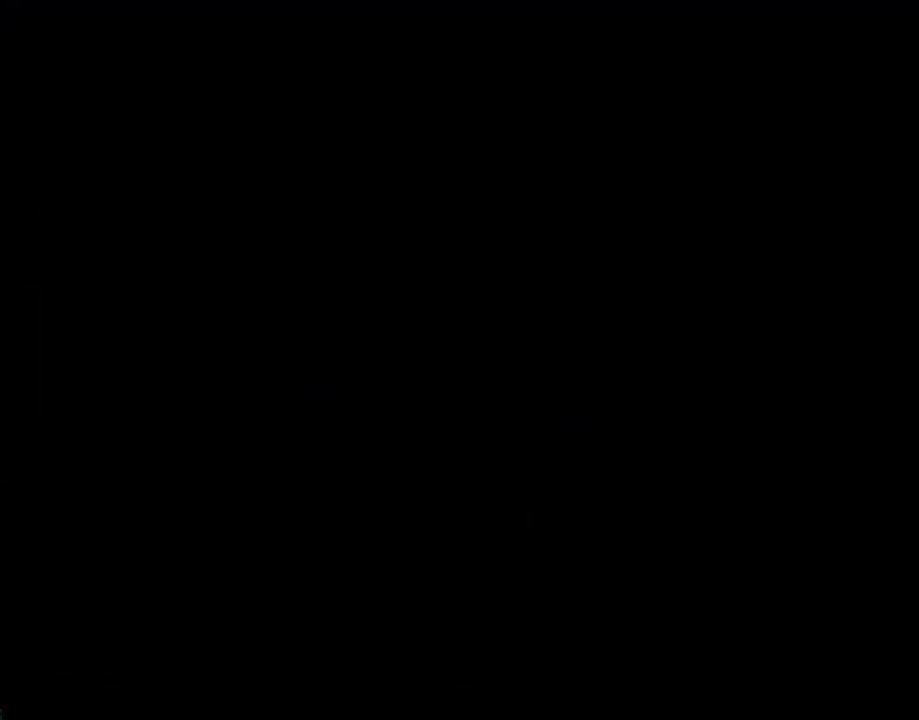
{"buttons": ["Y"], "events": [[50, "Y", "down"], [267, "Y", "up"], [300, "Y", "down"]]}
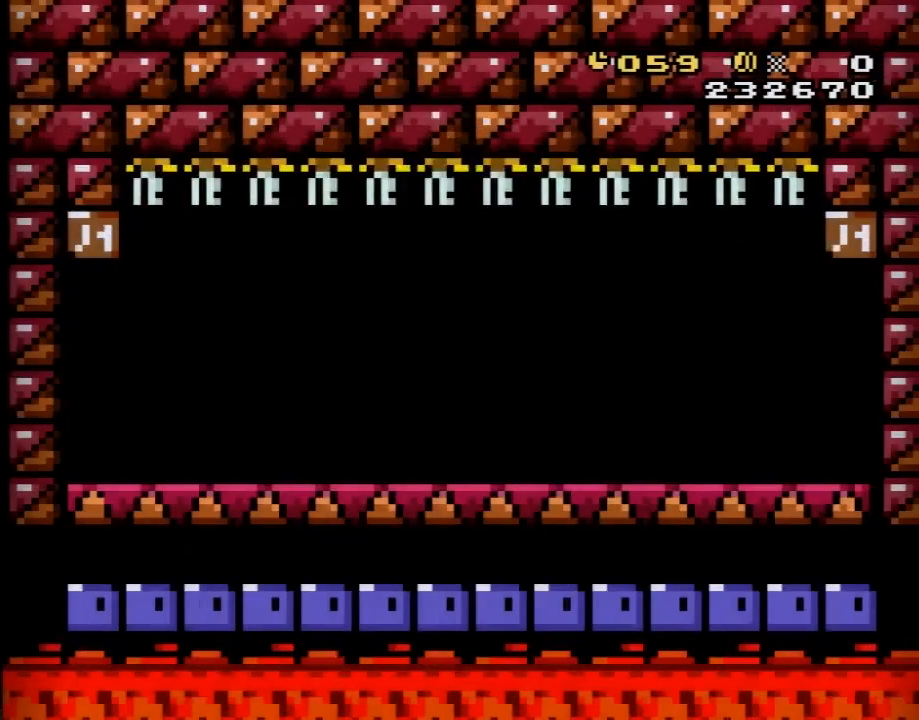
{"buttons": ["Y", "DPAD_LEFT"], "events": [[17, "DPAD_RIGHT", "down"], [183, "DPAD_RIGHT", "up"], [233, "DPAD_RIGHT", "down"], [367, "DPAD_RIGHT", "up"], [467, "DPAD_LEFT", "down"]]}
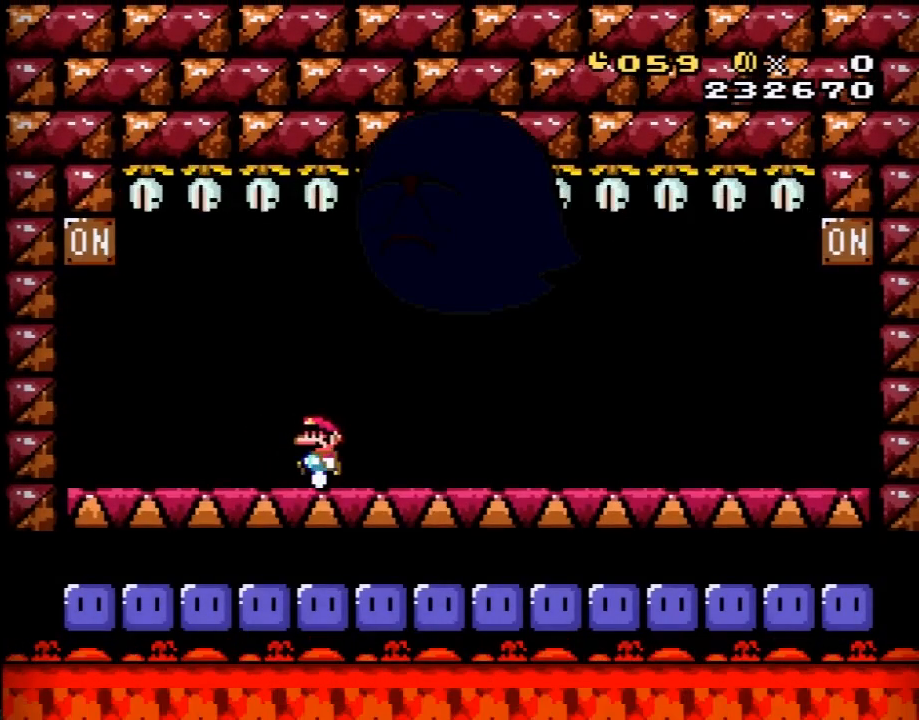
{"buttons": ["Y", "DPAD_UP", "DPAD_LEFT"], "events": [[83, "DPAD_LEFT", "up"], [83, "Y", "up"], [150, "DPAD_LEFT", "down"], [367, "DPAD_UP", "down"], [400, "Y", "down"]]}
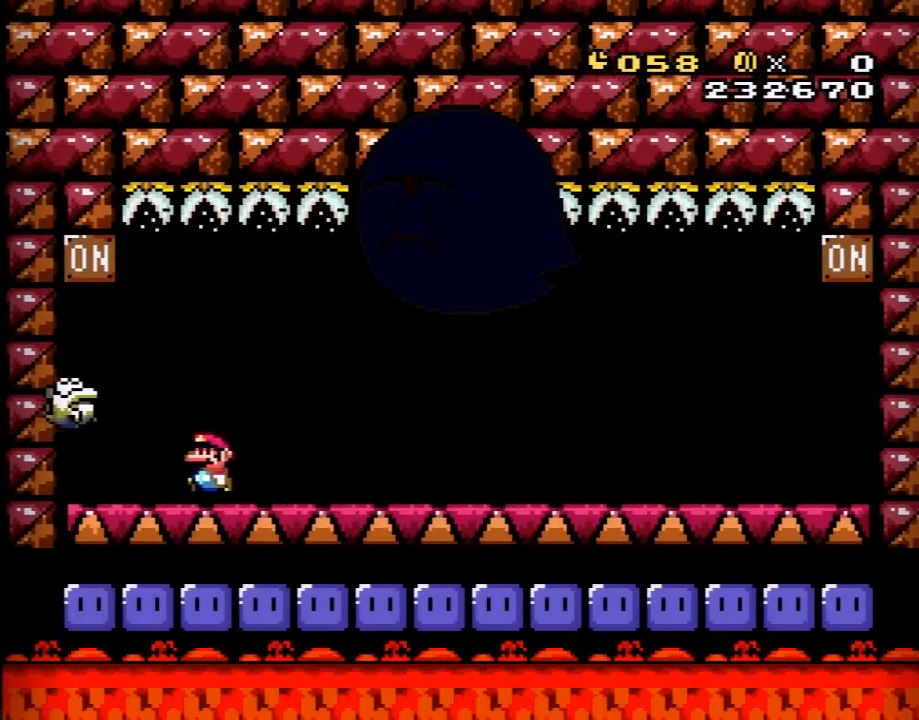
{"buttons": [], "events": [[50, "B", "down"], [50, "DPAD_UP", "up"], [183, "B", "up"], [333, "DPAD_LEFT", "up"], [400, "Y", "up"]]}
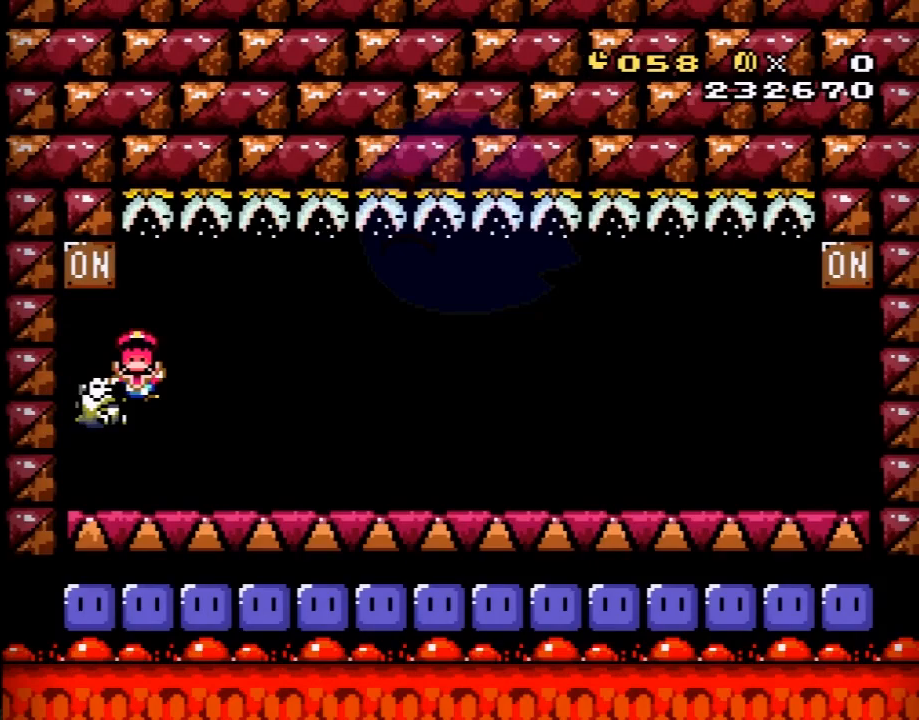
{"buttons": [], "events": [[67, "A", "down"], [167, "A", "up"], [167, "X", "down"], [250, "A", "down"], [283, "X", "up"], [317, "X", "down"], [350, "A", "up"], [417, "X", "up"]]}
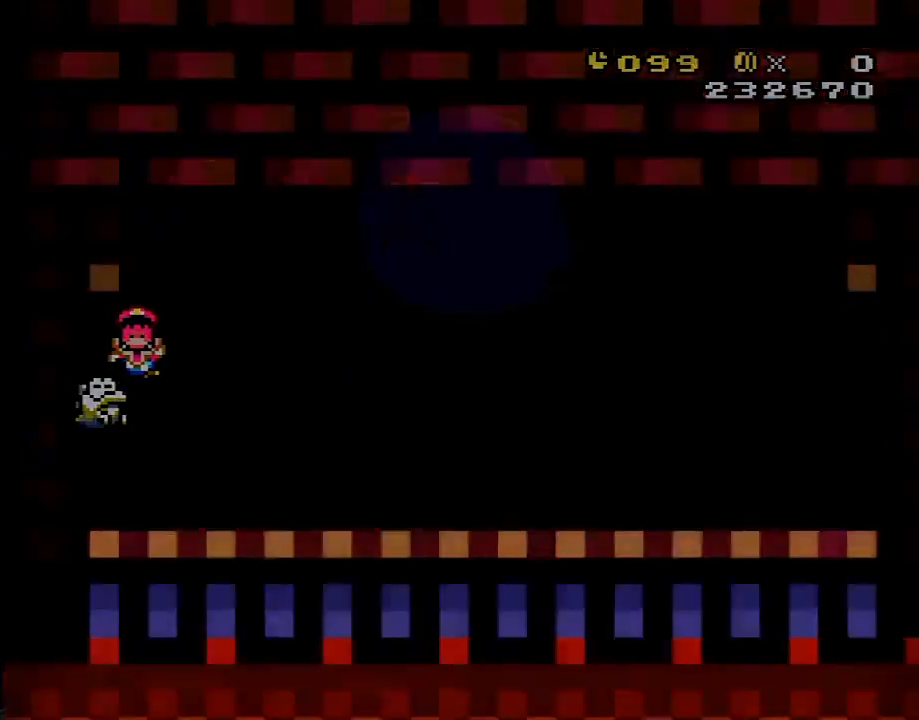
{"buttons": [], "events": []}
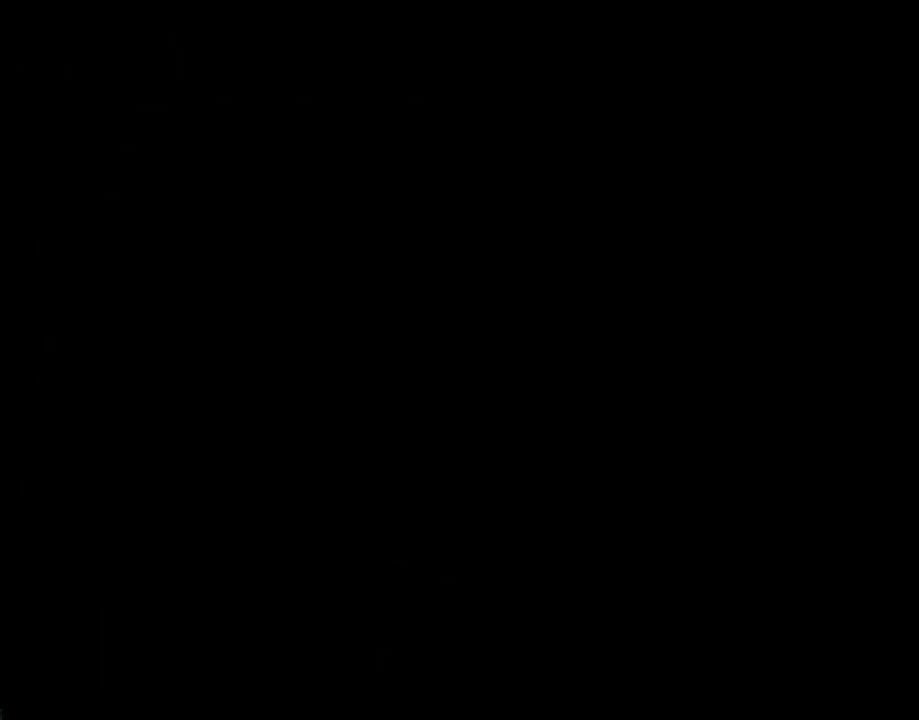
{"buttons": [], "events": []}
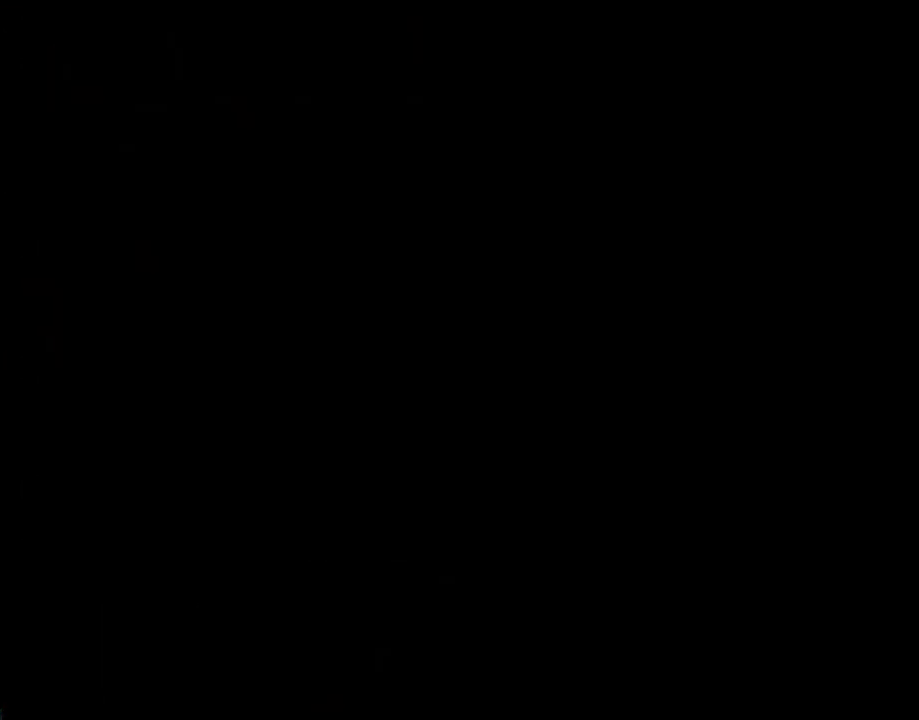
{"buttons": [], "events": [[250, "Y", "down"], [433, "Y", "up"]]}
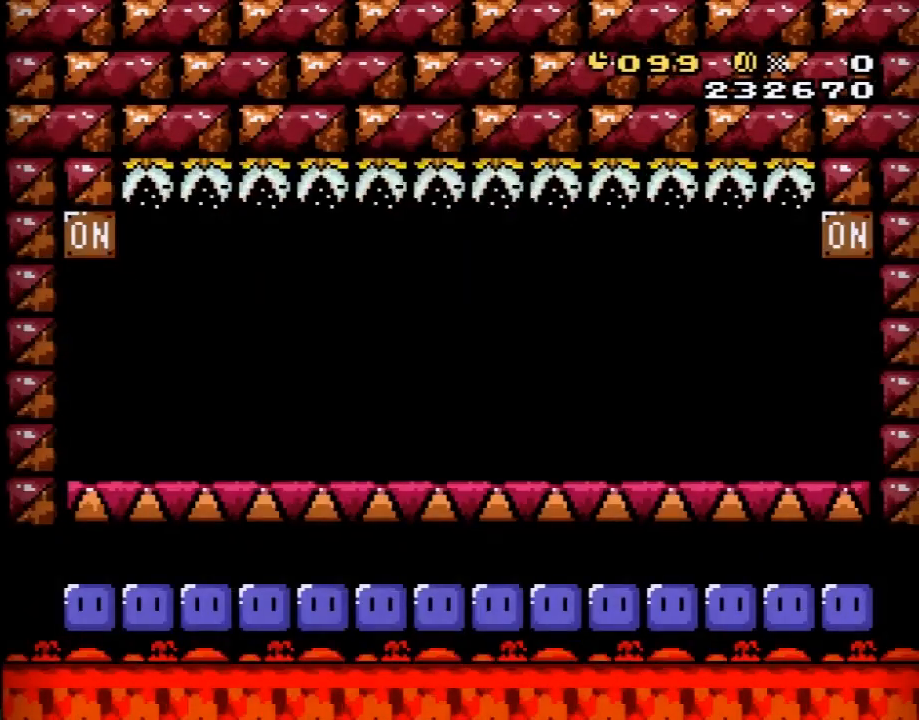
{"buttons": ["Y"], "events": [[33, "Y", "down"], [200, "Y", "up"], [233, "Y", "down"], [317, "DPAD_RIGHT", "down"], [417, "DPAD_RIGHT", "up"]]}
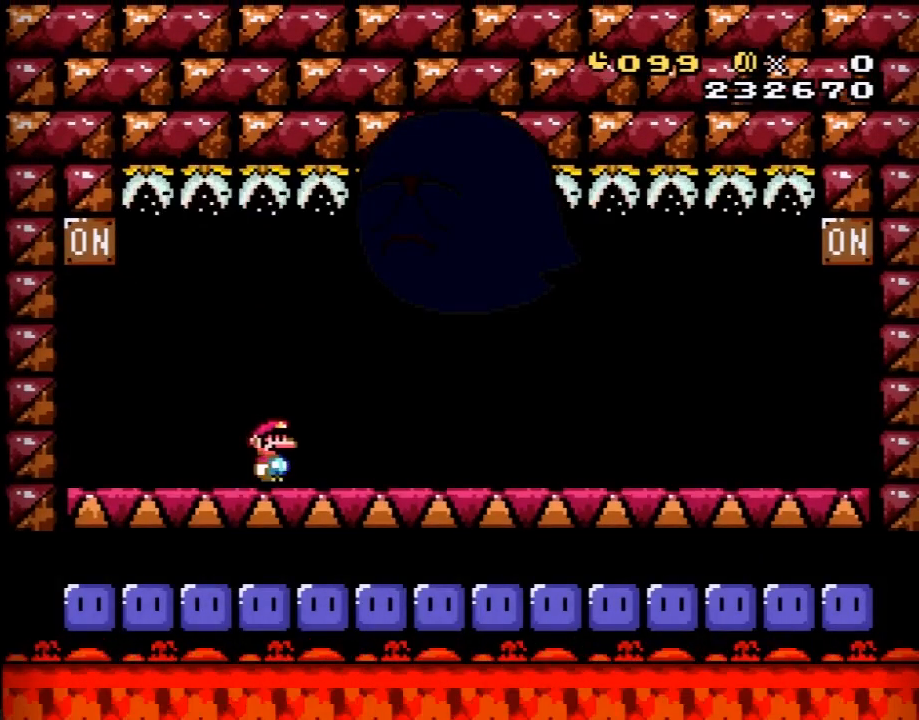
{"buttons": ["Y"], "events": [[133, "DPAD_RIGHT", "down"], [250, "DPAD_RIGHT", "up"], [383, "DPAD_RIGHT", "down"], [500, "DPAD_RIGHT", "up"]]}
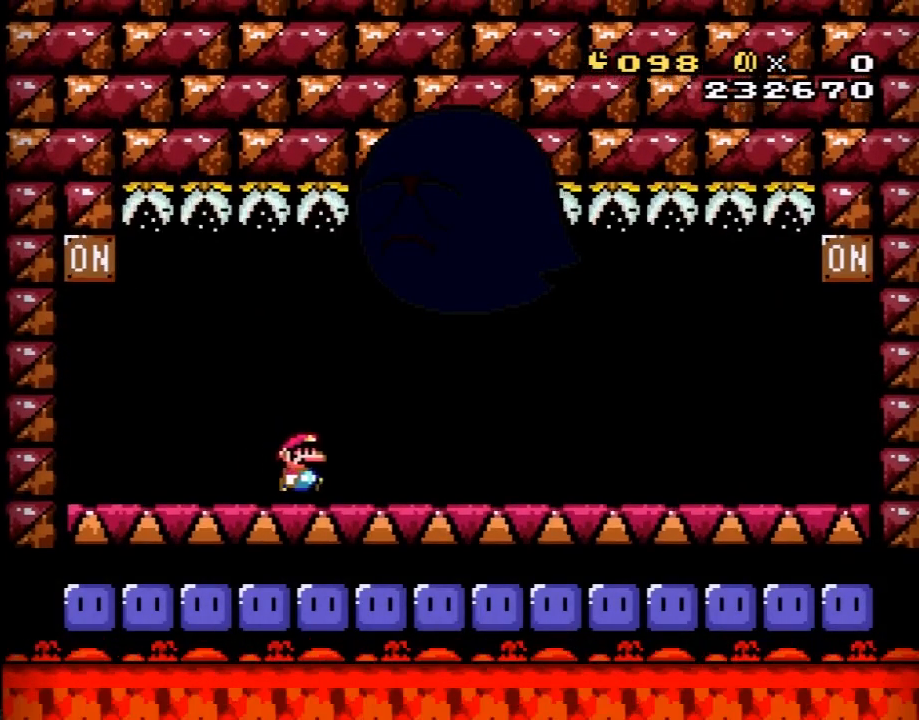
{"buttons": ["Y", "DPAD_RIGHT"], "events": [[133, "DPAD_RIGHT", "down"], [250, "DPAD_RIGHT", "up"], [383, "DPAD_RIGHT", "down"]]}
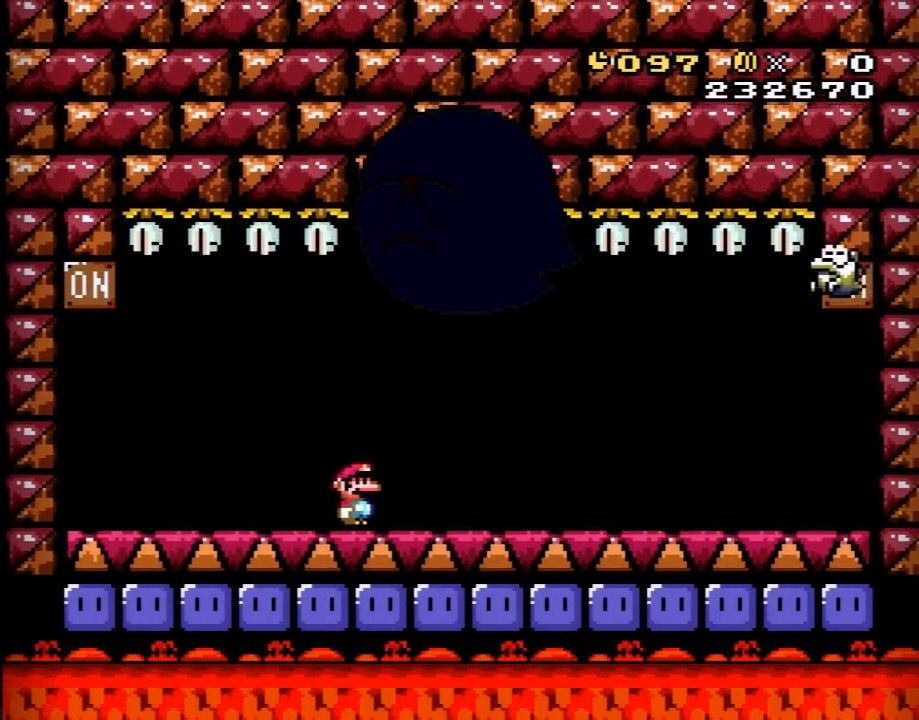
{"buttons": ["Y"], "events": [[33, "DPAD_RIGHT", "up"], [217, "DPAD_RIGHT", "down"], [317, "DPAD_RIGHT", "up"]]}
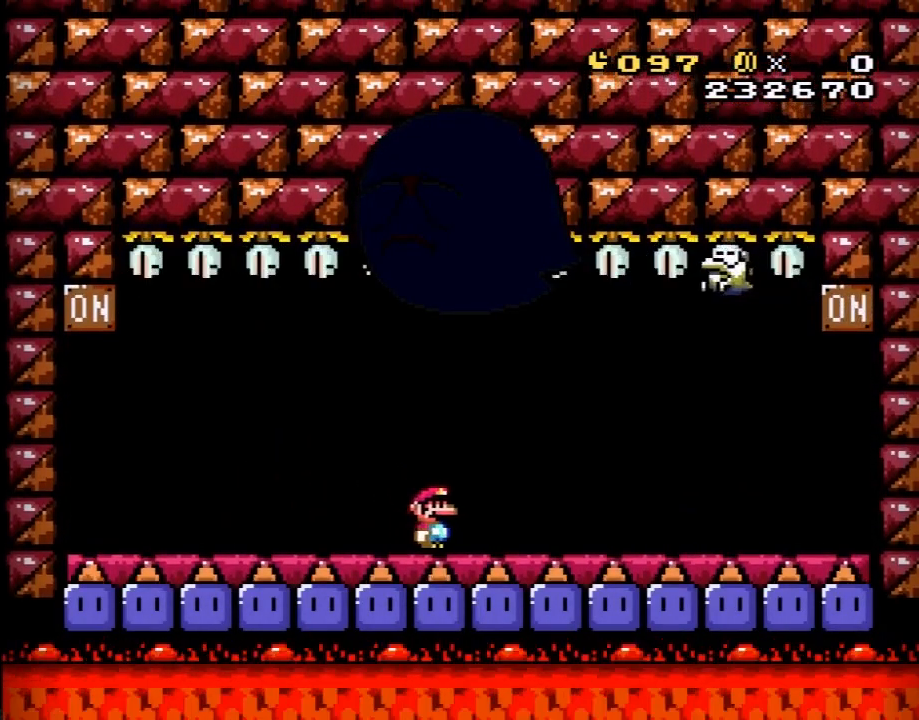
{"buttons": ["Y"], "events": []}
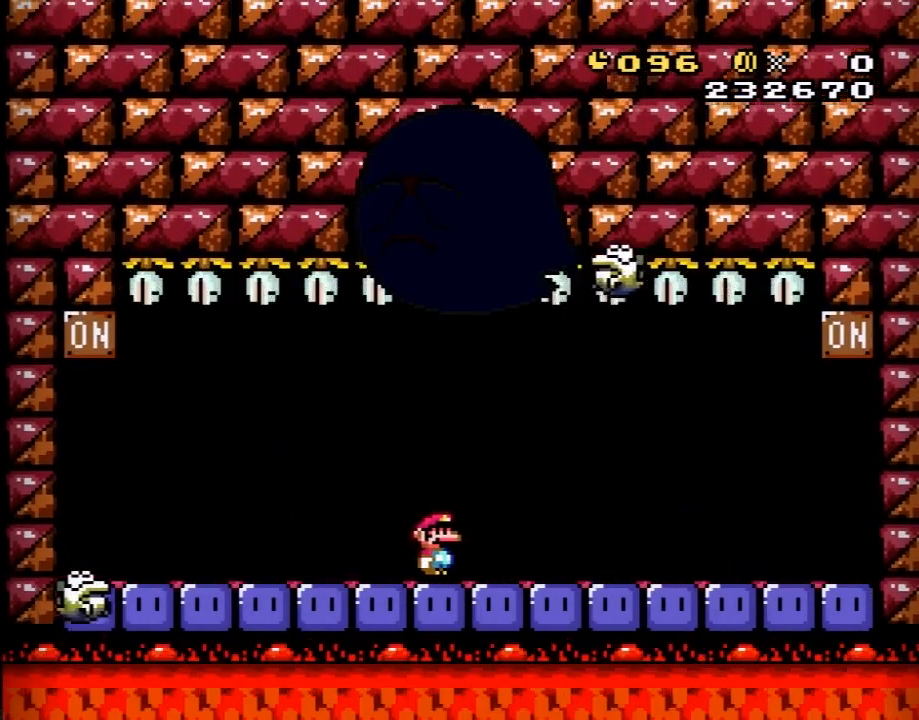
{"buttons": ["B", "Y"], "events": [[33, "Y", "up"], [467, "Y", "down"], [500, "B", "down"]]}
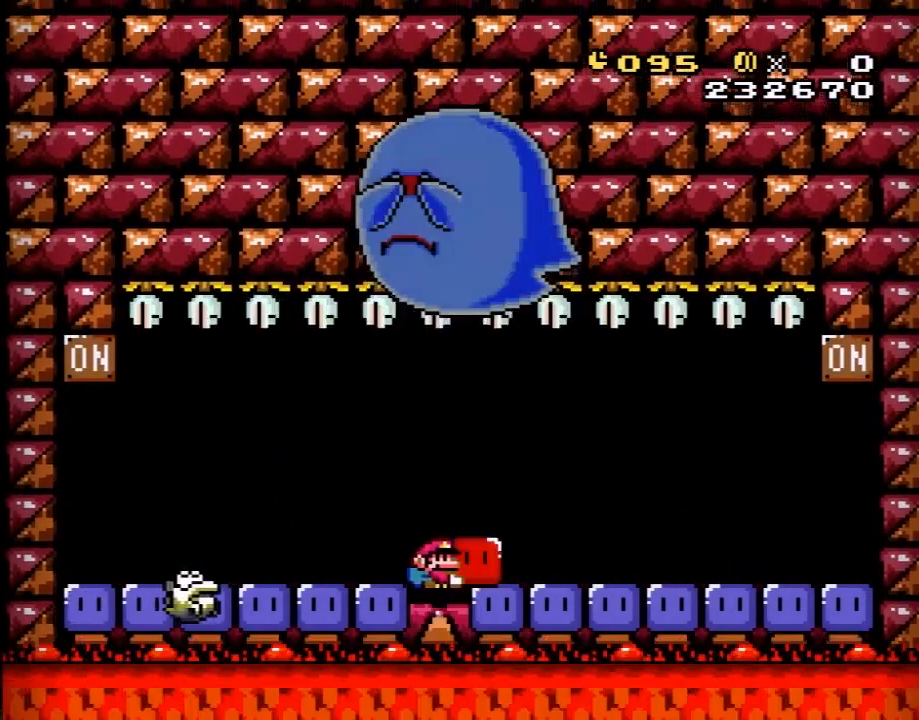
{"buttons": ["Y", "DPAD_UP"], "events": [[33, "DPAD_UP", "down"], [100, "B", "up"], [167, "DPAD_RIGHT", "down"], [317, "DPAD_RIGHT", "up"], [317, "DPAD_UP", "up"], [317, "Y", "up"], [350, "Y", "down"], [383, "B", "down"], [450, "DPAD_UP", "down"], [500, "B", "up"]]}
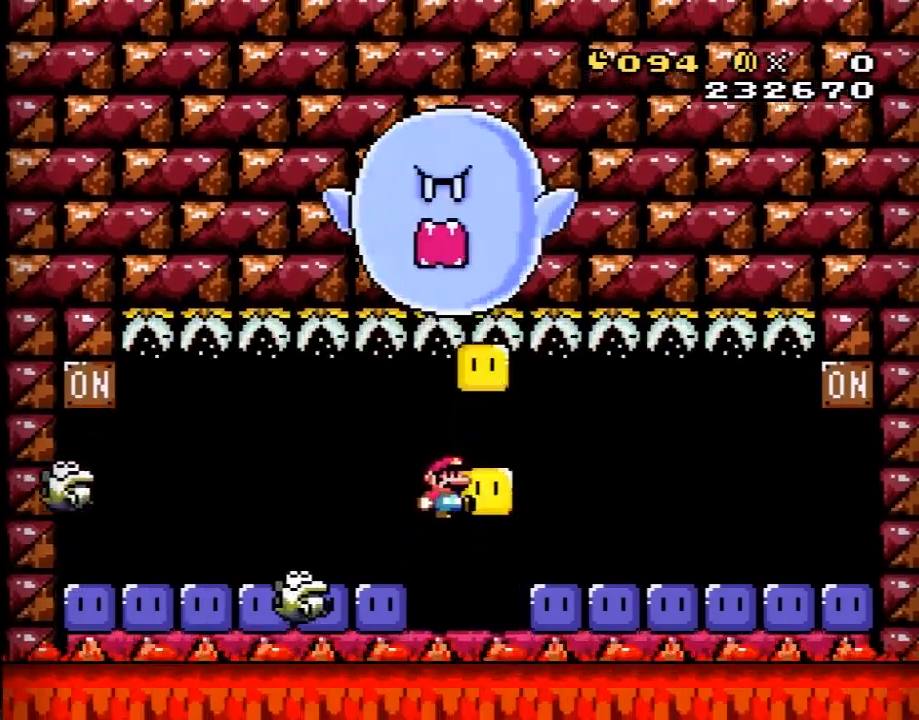
{"buttons": ["Y", "DPAD_RIGHT"], "events": [[67, "DPAD_RIGHT", "down"], [67, "DPAD_UP", "up"], [100, "Y", "up"], [167, "Y", "down"]]}
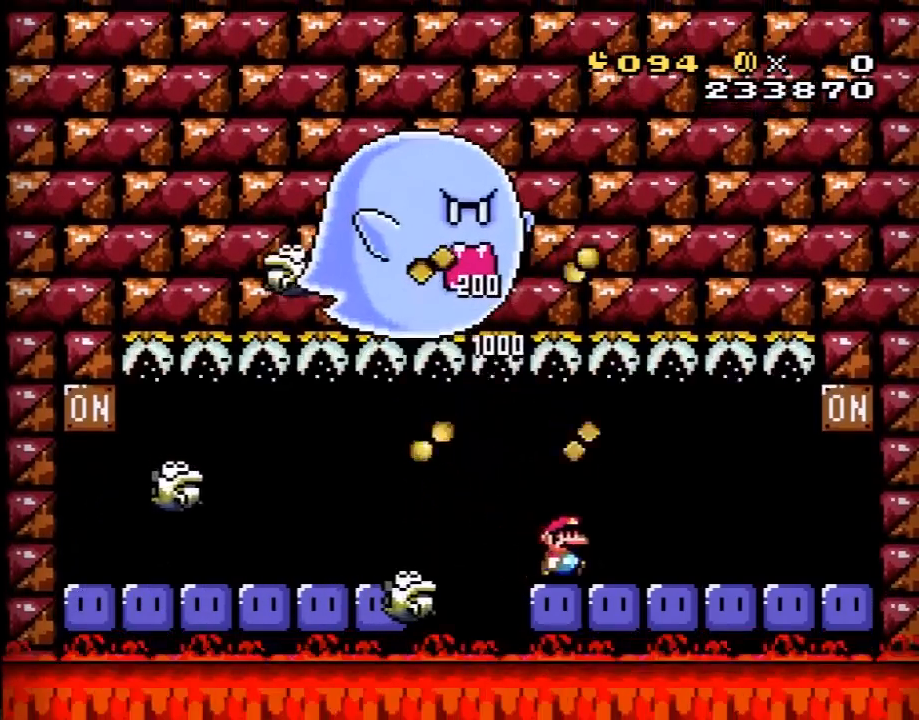
{"buttons": ["Y", "DPAD_RIGHT"], "events": []}
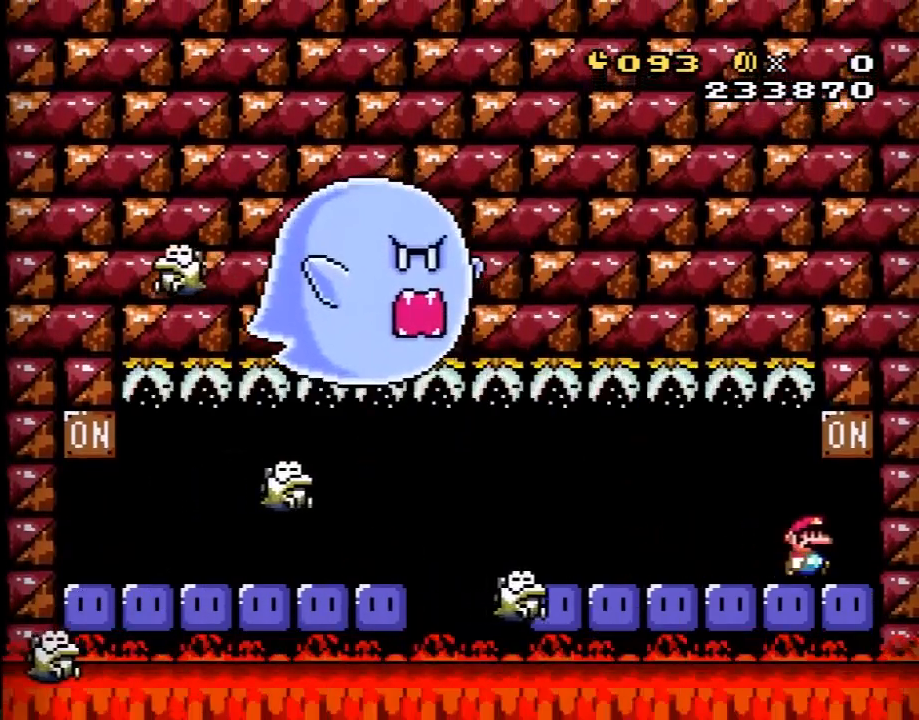
{"buttons": ["Y", "DPAD_UP", "DPAD_LEFT"], "events": [[33, "B", "down"], [33, "DPAD_RIGHT", "up"], [100, "DPAD_LEFT", "down"], [133, "B", "up"], [233, "DPAD_LEFT", "up"], [417, "DPAD_LEFT", "down"], [417, "DPAD_UP", "down"]]}
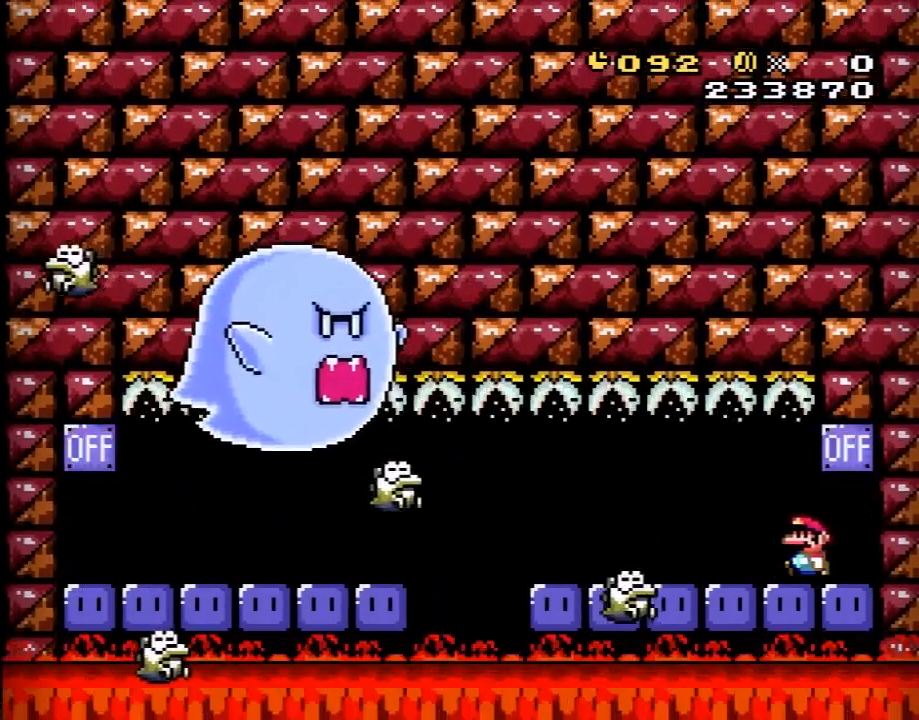
{"buttons": ["Y", "DPAD_RIGHT"], "events": [[33, "DPAD_LEFT", "up"], [33, "DPAD_UP", "up"], [317, "B", "down"], [350, "B", "up"], [350, "DPAD_LEFT", "down"], [383, "DPAD_UP", "down"], [417, "DPAD_LEFT", "up"], [417, "DPAD_UP", "up"], [500, "DPAD_RIGHT", "down"]]}
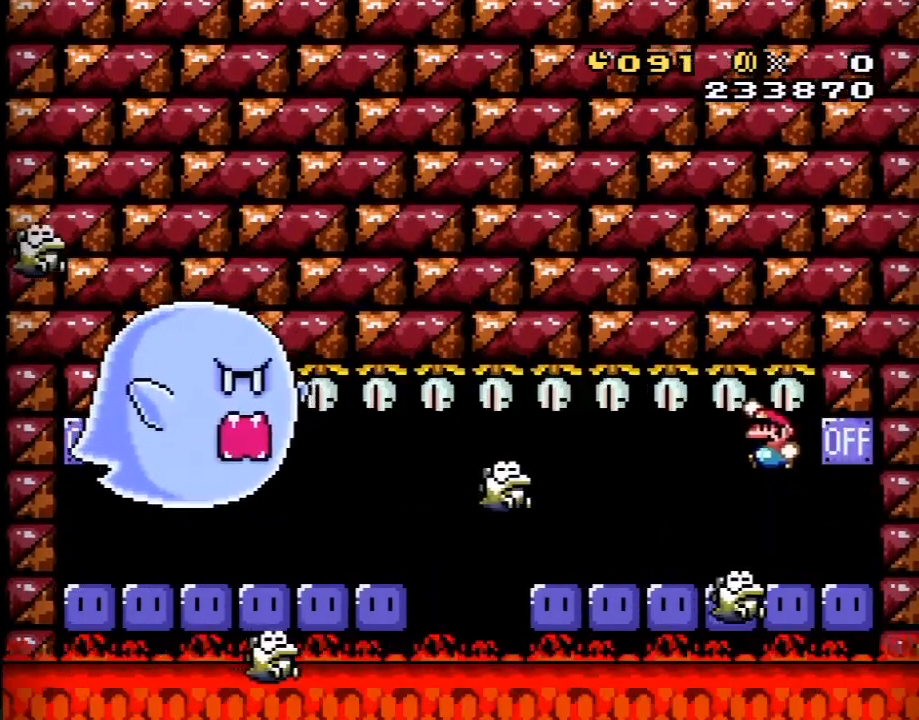
{"buttons": ["A", "X"], "events": [[33, "DPAD_RIGHT", "up"], [167, "DPAD_LEFT", "down"], [283, "DPAD_LEFT", "up"], [317, "Y", "up"], [417, "A", "down"], [500, "X", "down"]]}